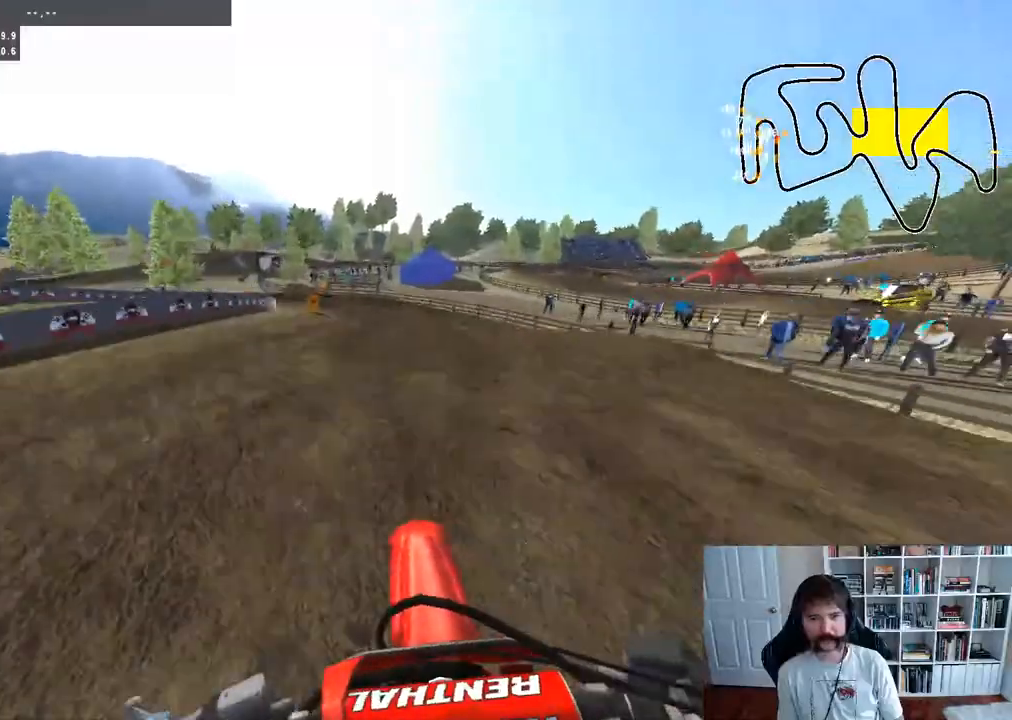
Gameplay with a controller (Xbox layout); each line is a JSON object with the inputs held at the frame after it. "events" lists button and stick changes between this image and that frame as [ms after this image, input, new state], when the widget could be followed in between.
{"buttons": ["L2"], "left_stick": "center", "right_stick": "center", "events": [[217, "L2", "down"], [500, "right_stick", "center"]]}
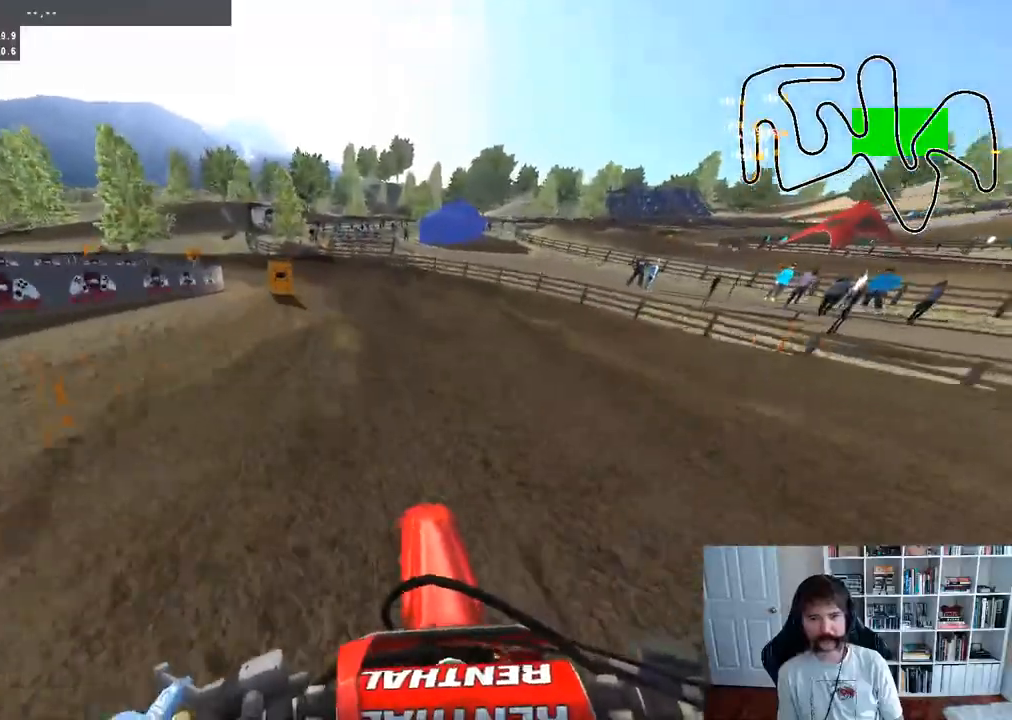
{"buttons": ["A"], "left_stick": "center", "right_stick": "center", "events": [[33, "left_stick", "up-left"], [383, "A", "down"], [383, "L2", "up"], [383, "left_stick", "center"]]}
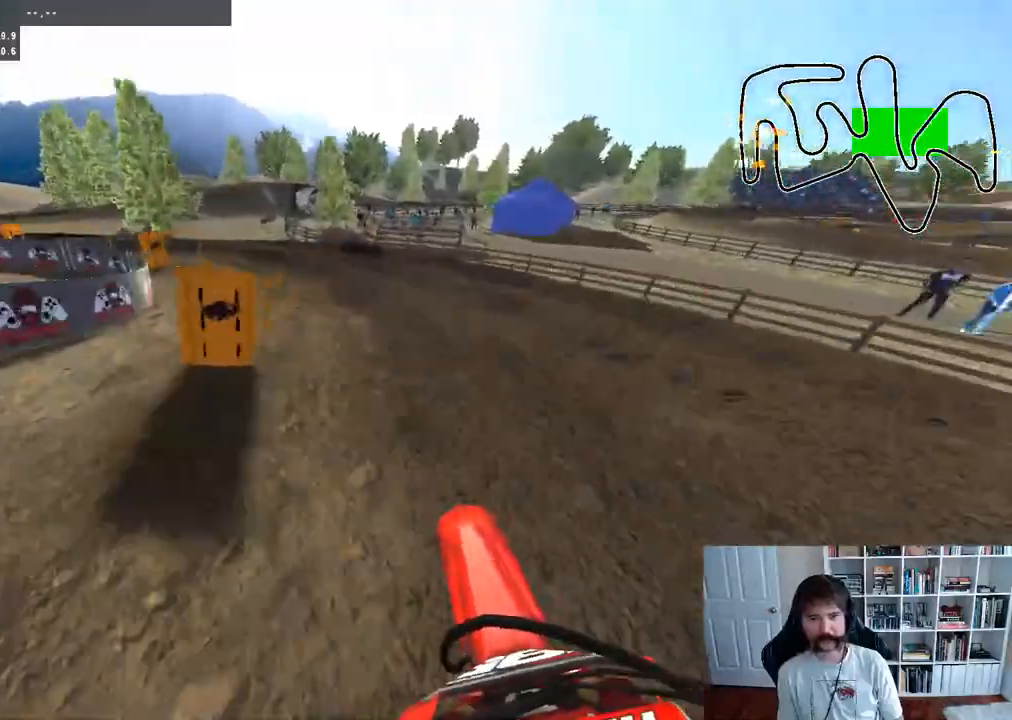
{"buttons": [], "left_stick": "center", "right_stick": "center", "events": [[50, "A", "up"], [50, "left_stick", "left"], [117, "L2", "down"], [233, "R3", "down"], [250, "L2", "up"], [333, "left_stick", "center"], [350, "R3", "up"]]}
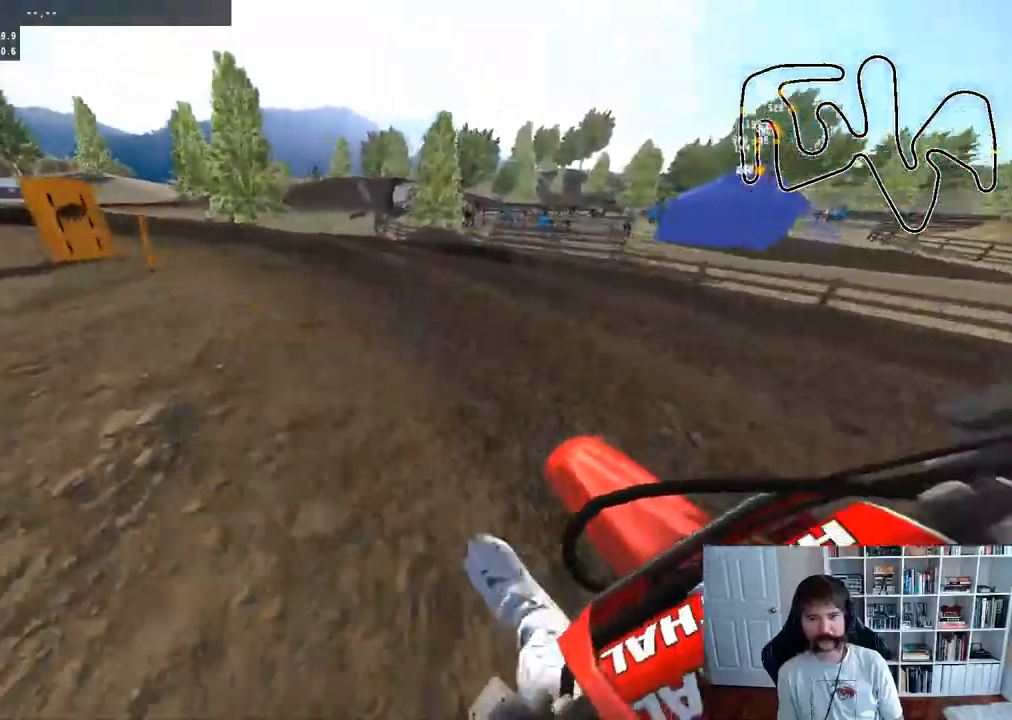
{"buttons": ["R2"], "left_stick": "left", "right_stick": "center", "events": [[83, "left_stick", "left"], [333, "left_stick", "center"], [383, "left_stick", "left"], [400, "R2", "down"]]}
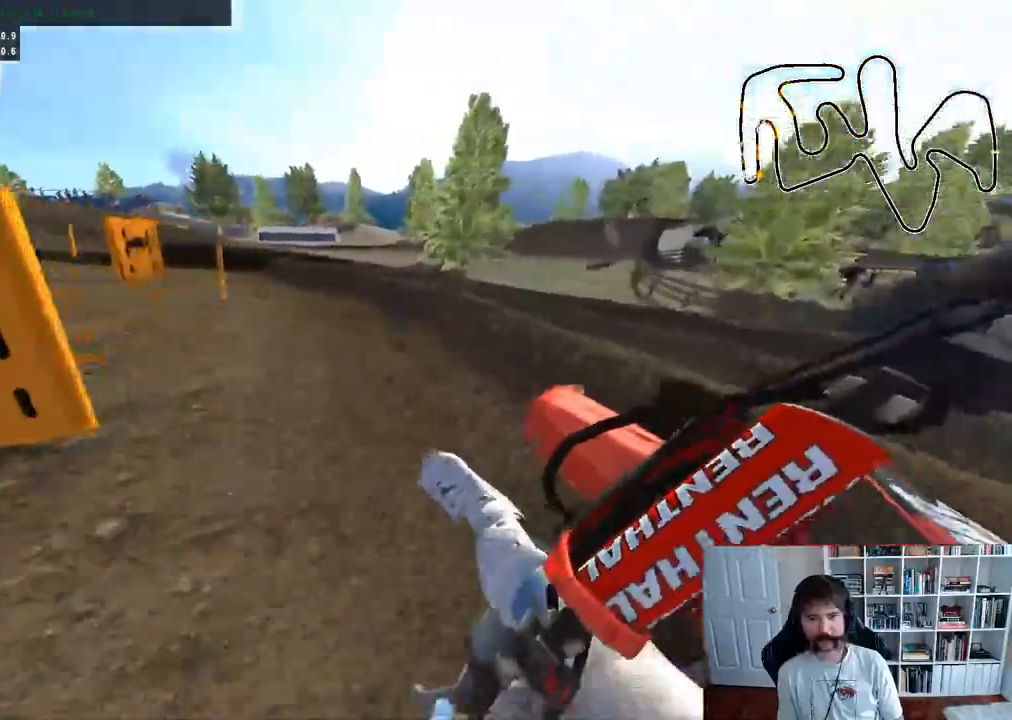
{"buttons": ["R2"], "left_stick": "center", "right_stick": "center", "events": [[50, "left_stick", "center"], [133, "left_stick", "left"], [300, "left_stick", "center"]]}
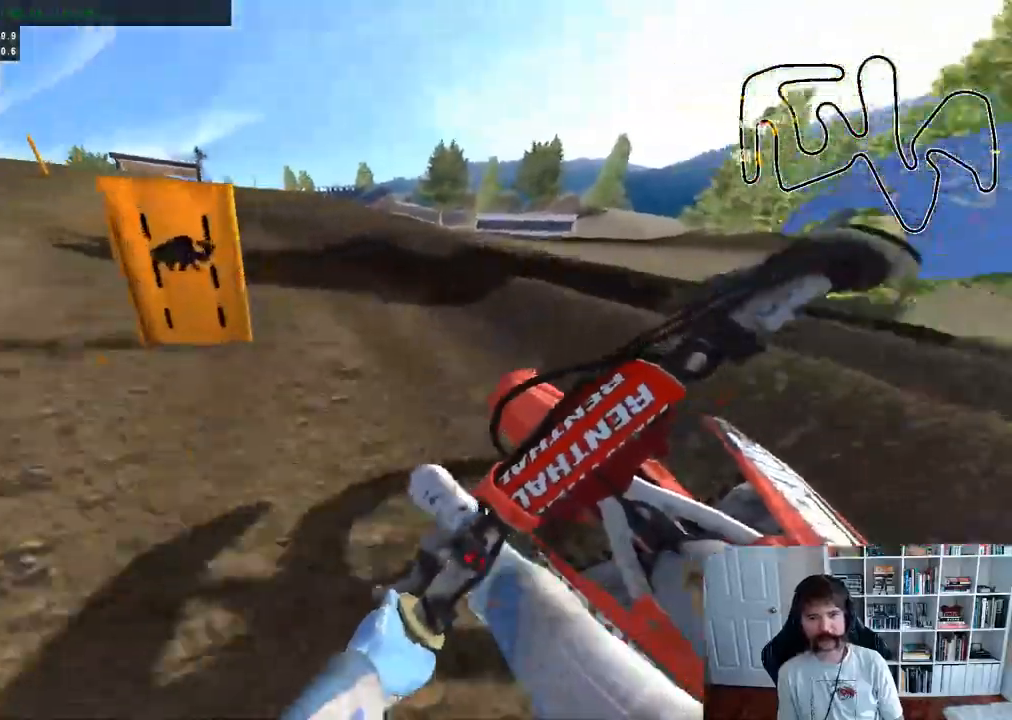
{"buttons": ["R2"], "left_stick": "center", "right_stick": "center", "events": [[33, "left_stick", "left"], [217, "left_stick", "center"], [283, "left_stick", "left"], [450, "left_stick", "center"]]}
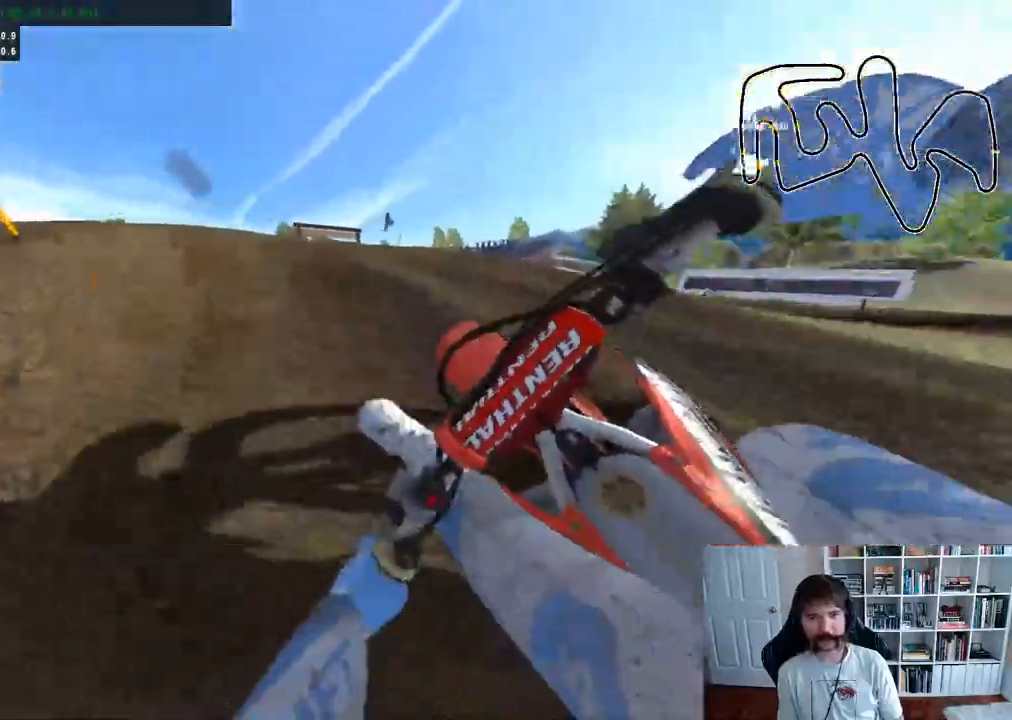
{"buttons": [], "left_stick": "center", "right_stick": "center", "events": [[133, "R3", "down"], [150, "right_stick", "up"], [217, "left_stick", "down"], [283, "R3", "up"], [400, "left_stick", "center"], [433, "R2", "up"], [450, "right_stick", "center"]]}
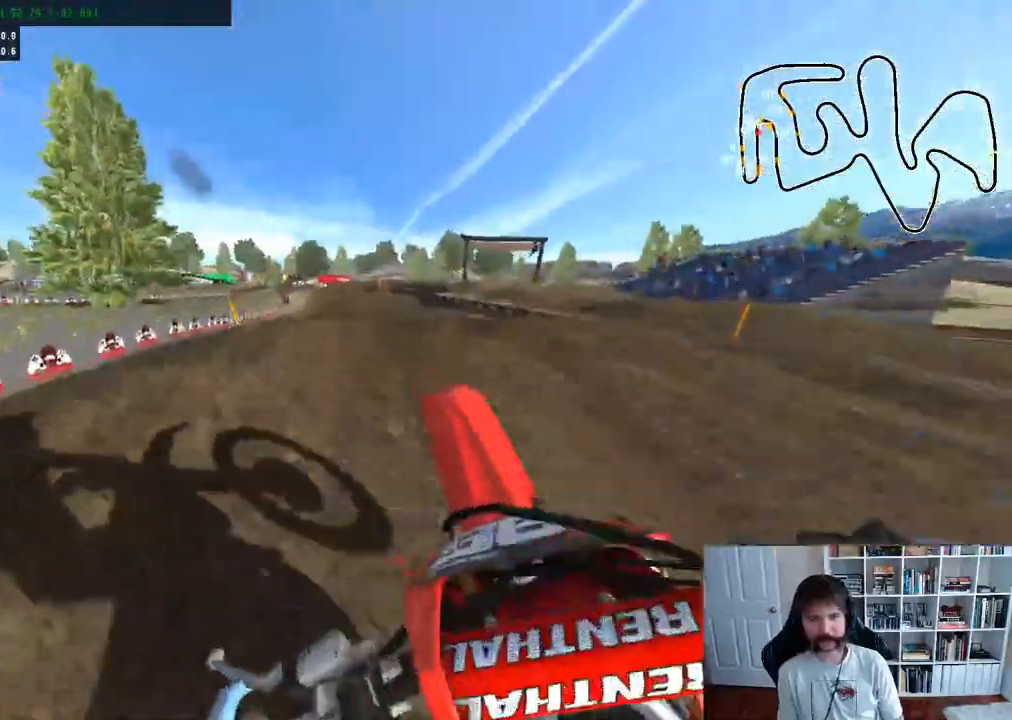
{"buttons": ["R2"], "left_stick": "center", "right_stick": "center", "events": [[100, "B", "down"], [100, "R2", "down"], [167, "B", "up"]]}
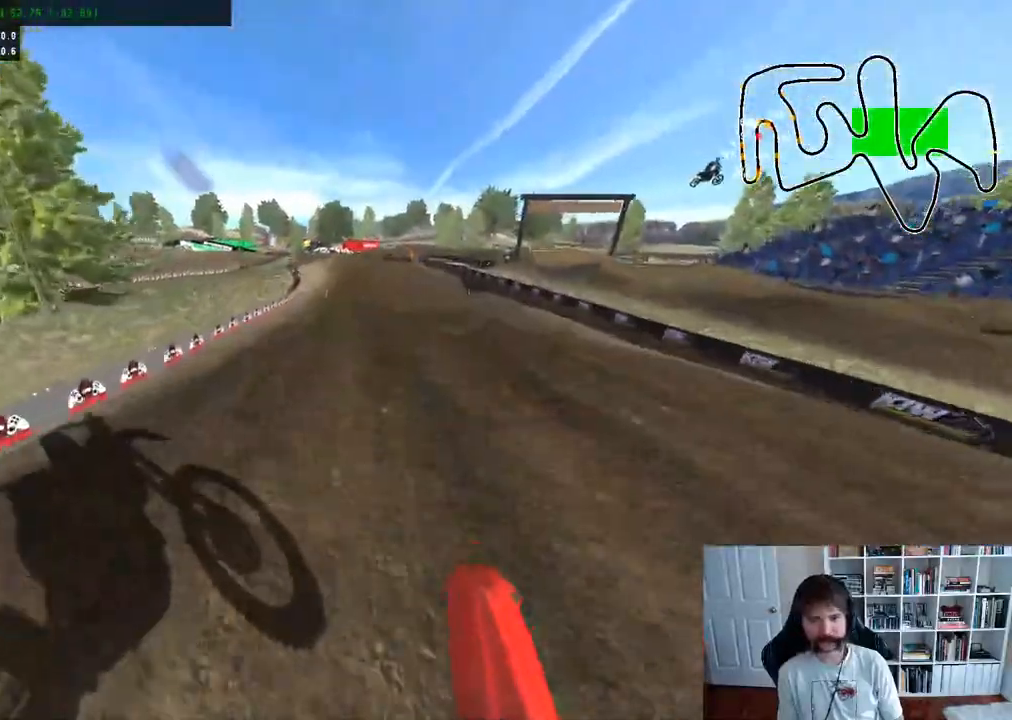
{"buttons": ["R2"], "left_stick": "center", "right_stick": "center", "events": [[17, "R3", "down"], [133, "R3", "up"], [250, "right_stick", "up"], [317, "right_stick", "center"]]}
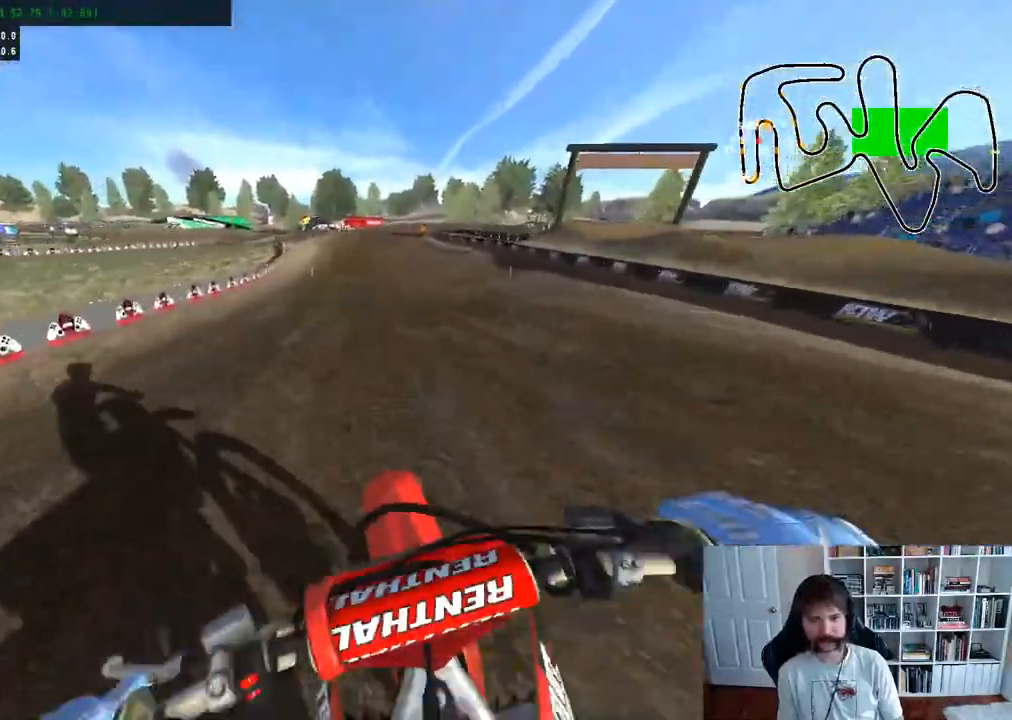
{"buttons": ["R2", "R3"], "left_stick": "center", "right_stick": "down", "events": [[400, "R3", "down"], [400, "right_stick", "down"]]}
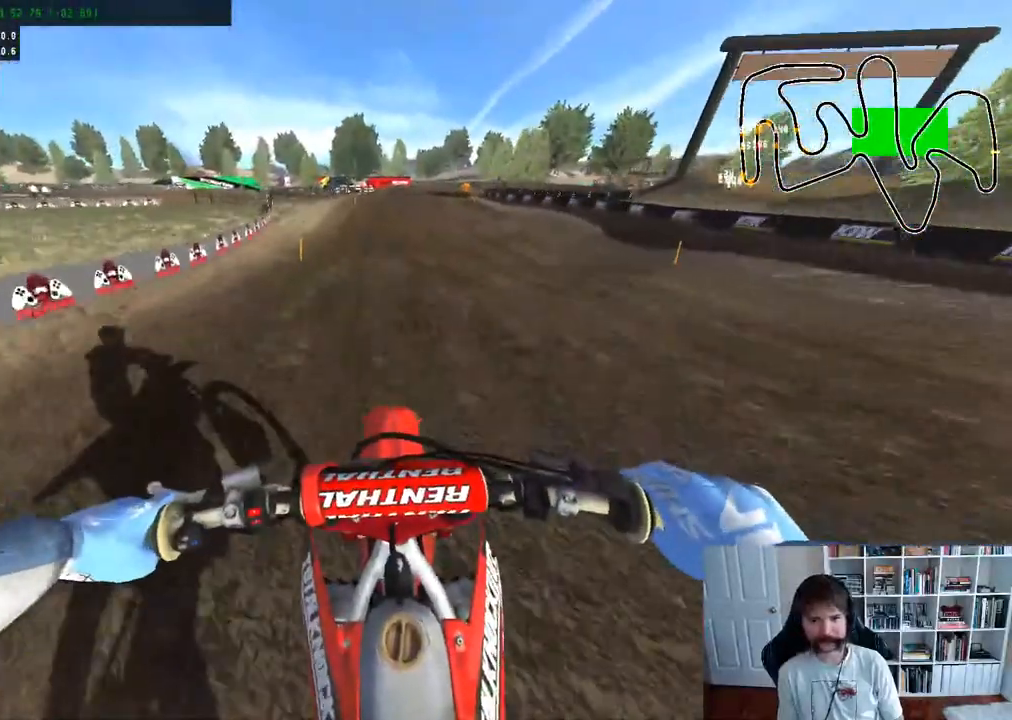
{"buttons": ["R2"], "left_stick": "center", "right_stick": "down", "events": [[67, "R3", "up"], [233, "left_stick", "right"], [433, "left_stick", "center"]]}
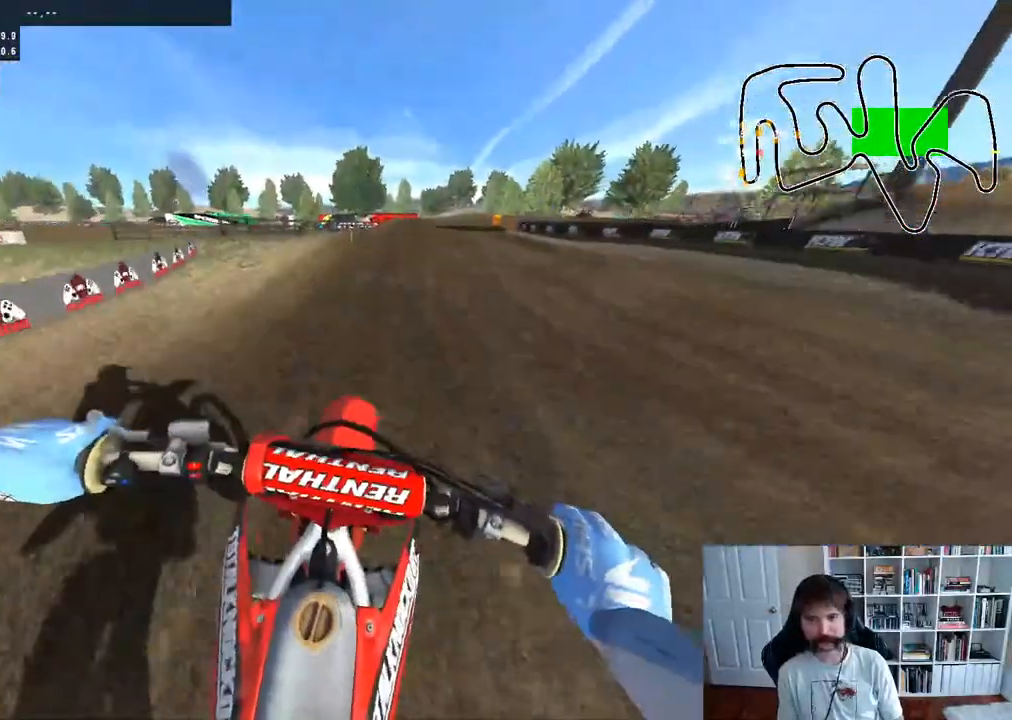
{"buttons": ["R2"], "left_stick": "center", "right_stick": "center", "events": [[117, "left_stick", "right"], [233, "right_stick", "center"], [367, "left_stick", "center"]]}
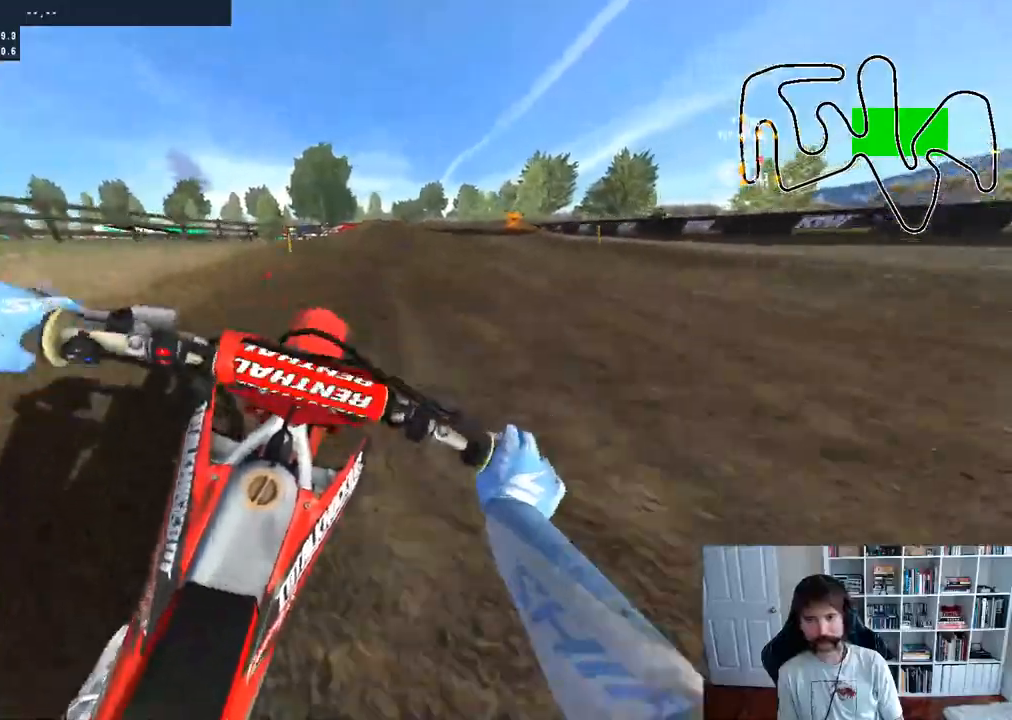
{"buttons": [], "left_stick": "right", "right_stick": "center", "events": [[50, "X", "down"], [117, "X", "up"], [150, "left_stick", "right"], [167, "R2", "up"]]}
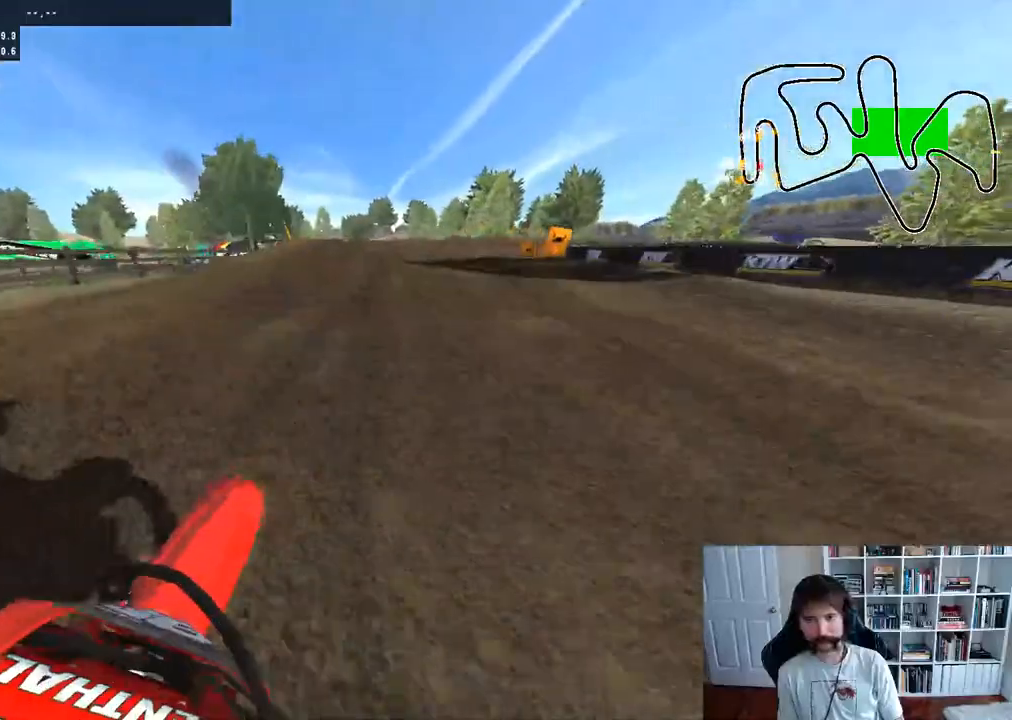
{"buttons": [], "left_stick": "center", "right_stick": "center", "events": [[433, "left_stick", "center"]]}
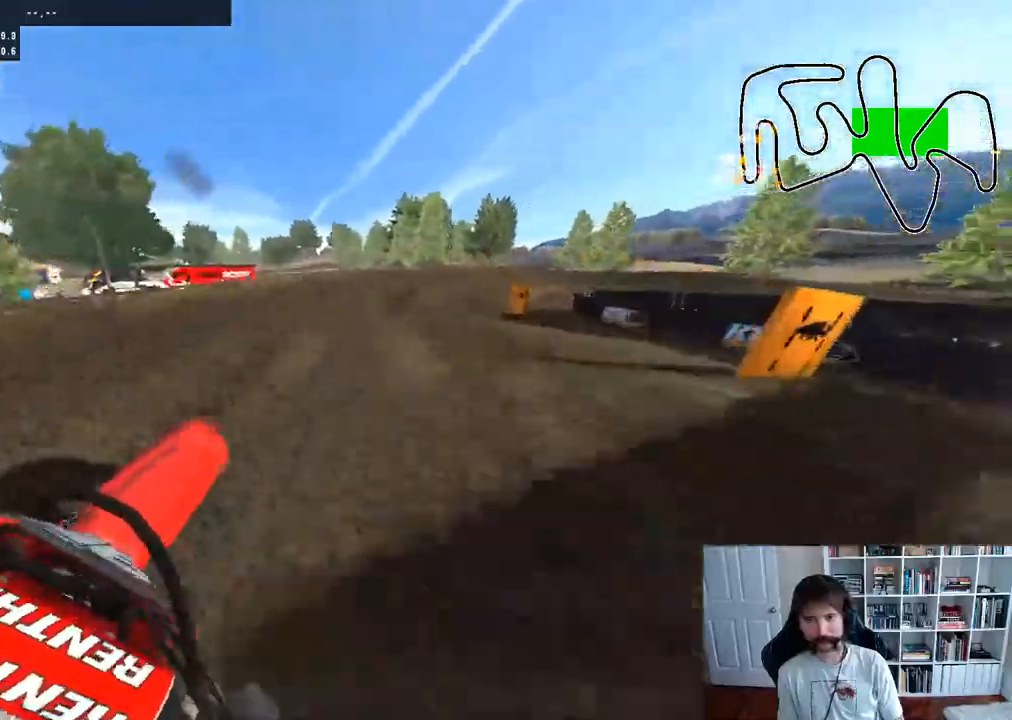
{"buttons": ["R2"], "left_stick": "down-left", "right_stick": "center", "events": [[183, "R2", "down"], [217, "left_stick", "left"], [333, "left_stick", "down-left"]]}
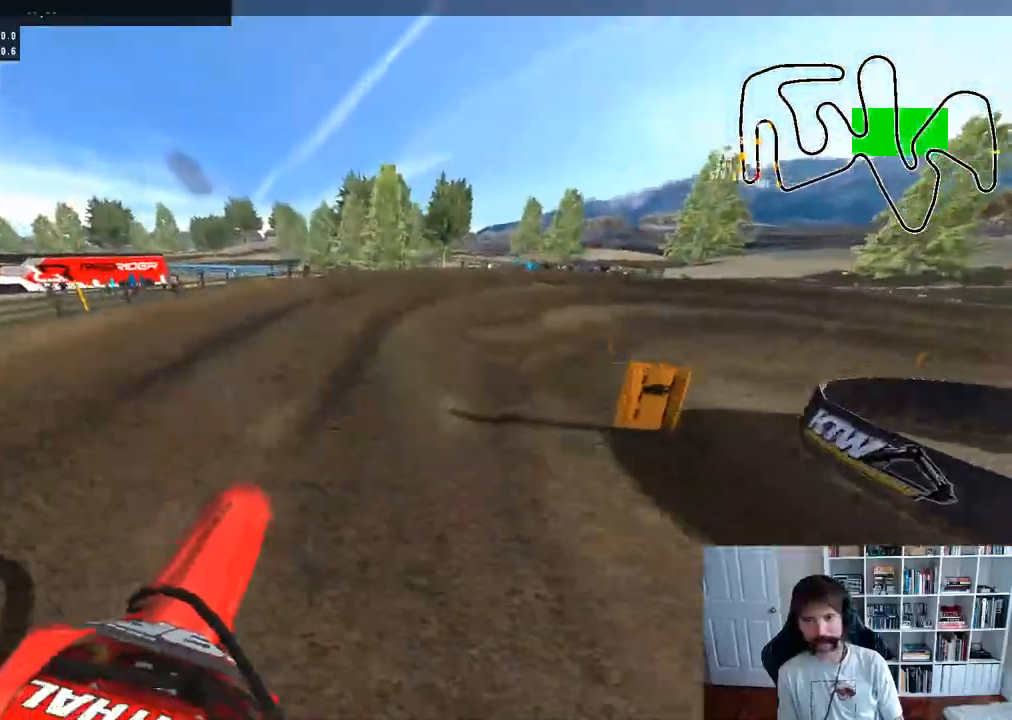
{"buttons": [], "left_stick": "right", "right_stick": "center", "events": [[17, "left_stick", "center"], [183, "R2", "up"], [217, "left_stick", "right"]]}
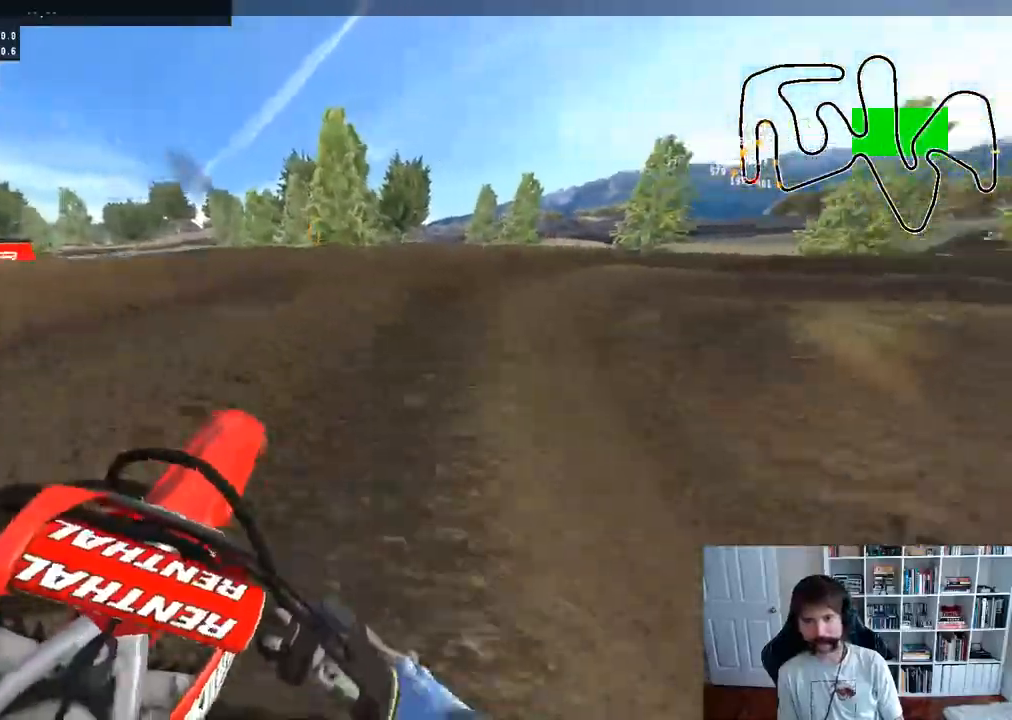
{"buttons": ["R3"], "left_stick": "right", "right_stick": "center", "events": [[33, "left_stick", "center"], [150, "left_stick", "right"], [367, "left_stick", "center"], [433, "R3", "down"], [433, "left_stick", "right"]]}
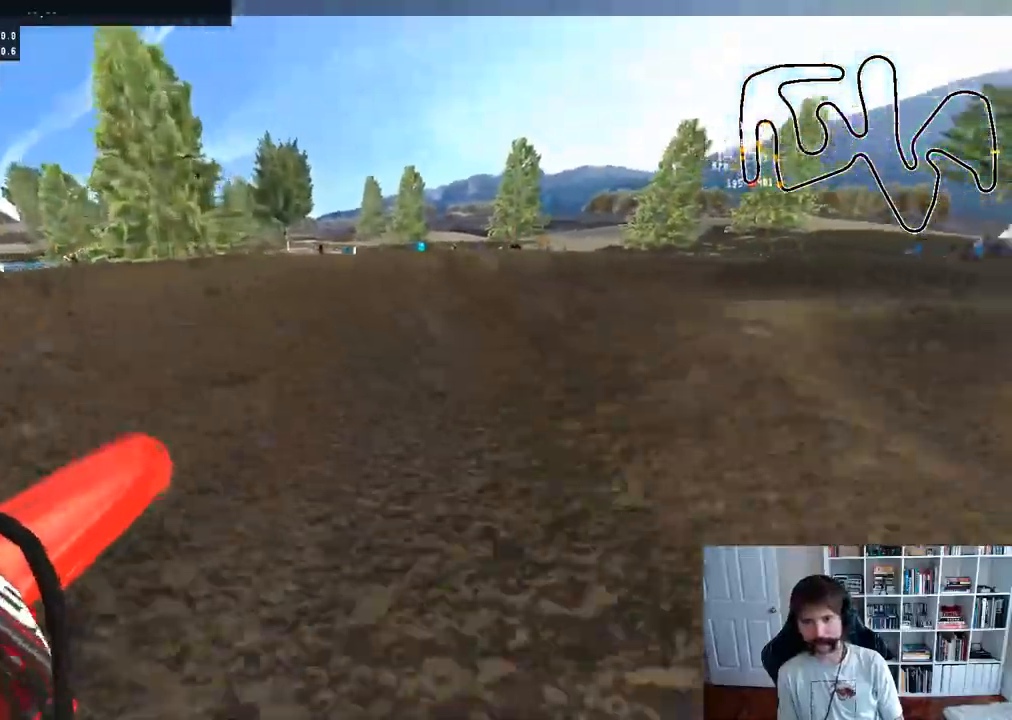
{"buttons": ["R2"], "left_stick": "right", "right_stick": "center", "events": [[33, "R3", "up"], [133, "R2", "down"], [133, "left_stick", "center"], [217, "left_stick", "right"], [417, "left_stick", "center"], [483, "left_stick", "right"]]}
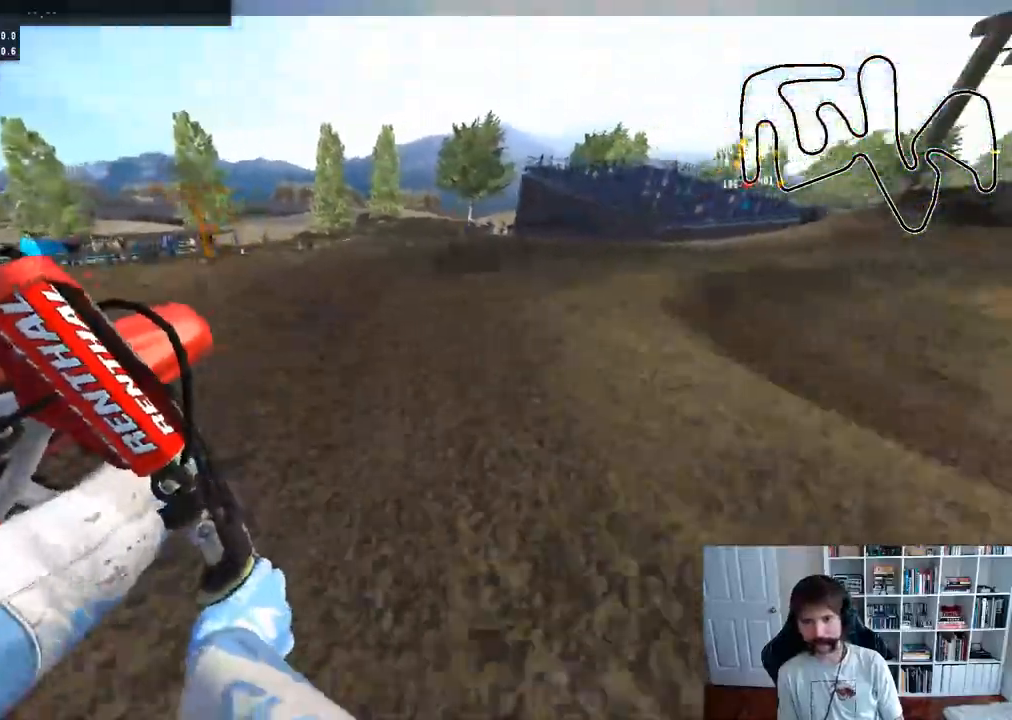
{"buttons": ["R2"], "left_stick": "center", "right_stick": "center", "events": [[150, "R2", "up"], [250, "R2", "down"], [333, "left_stick", "center"]]}
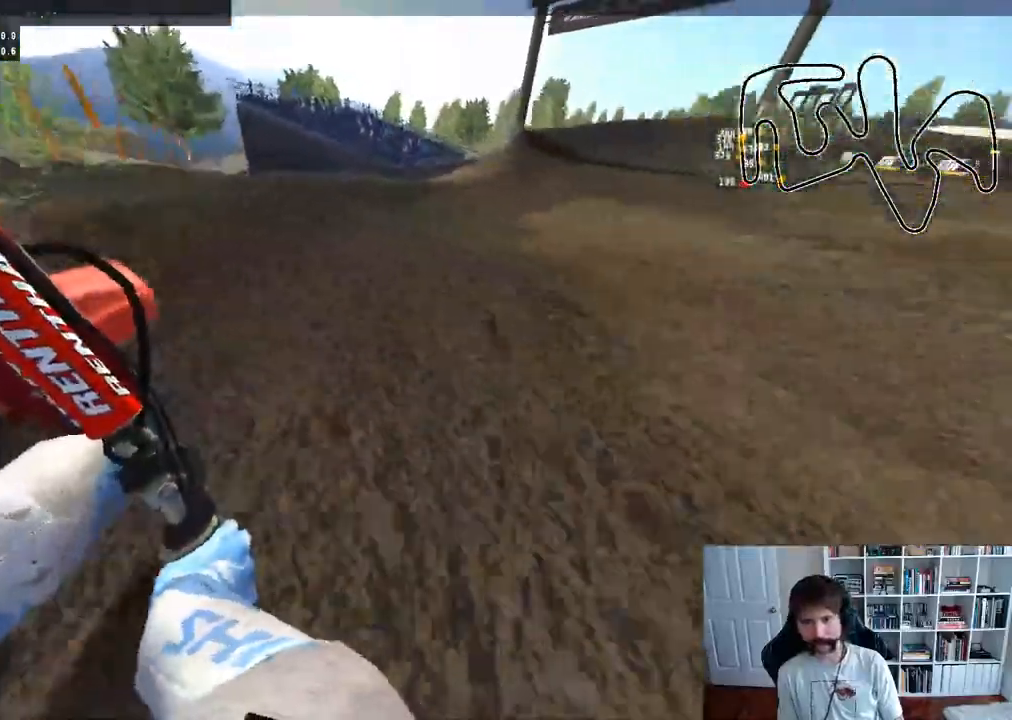
{"buttons": [], "left_stick": "center", "right_stick": "center", "events": [[233, "left_stick", "right"], [367, "R2", "up"], [367, "left_stick", "center"]]}
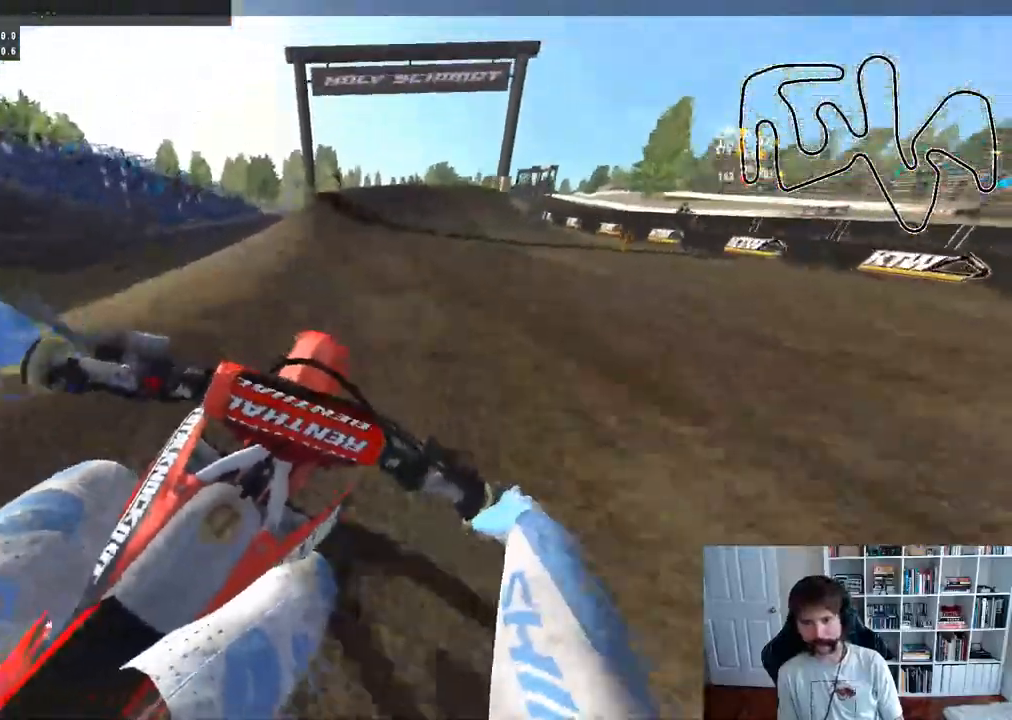
{"buttons": ["R2"], "left_stick": "left", "right_stick": "center", "events": [[17, "R2", "down"], [400, "left_stick", "left"]]}
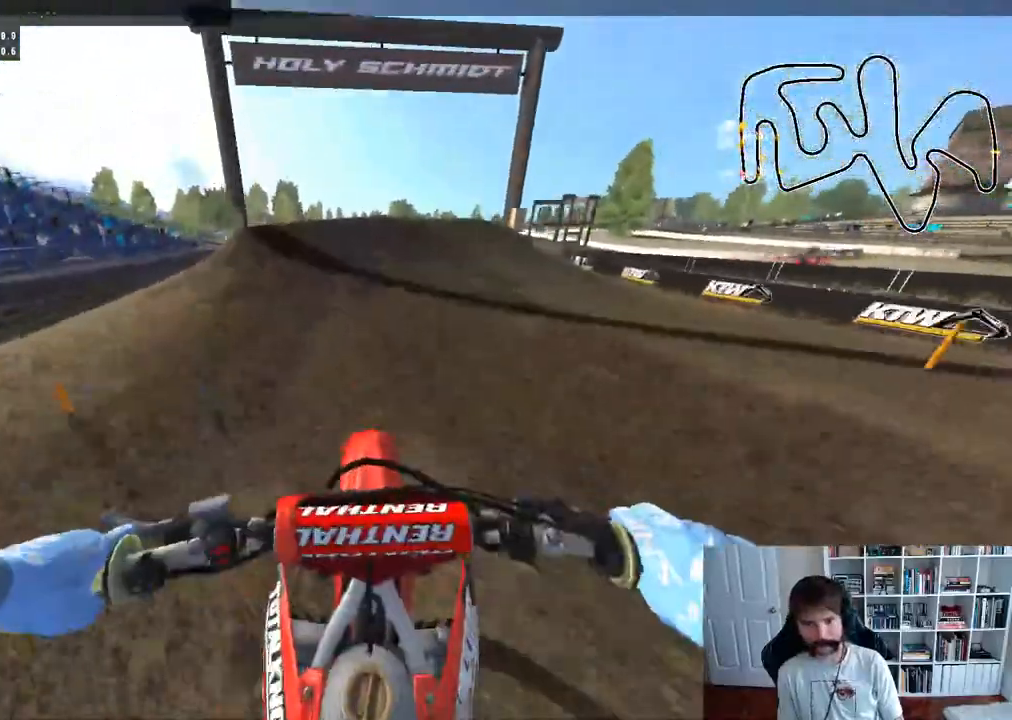
{"buttons": ["R2", "R3"], "left_stick": "center", "right_stick": "center", "events": [[33, "left_stick", "center"], [450, "R3", "down"]]}
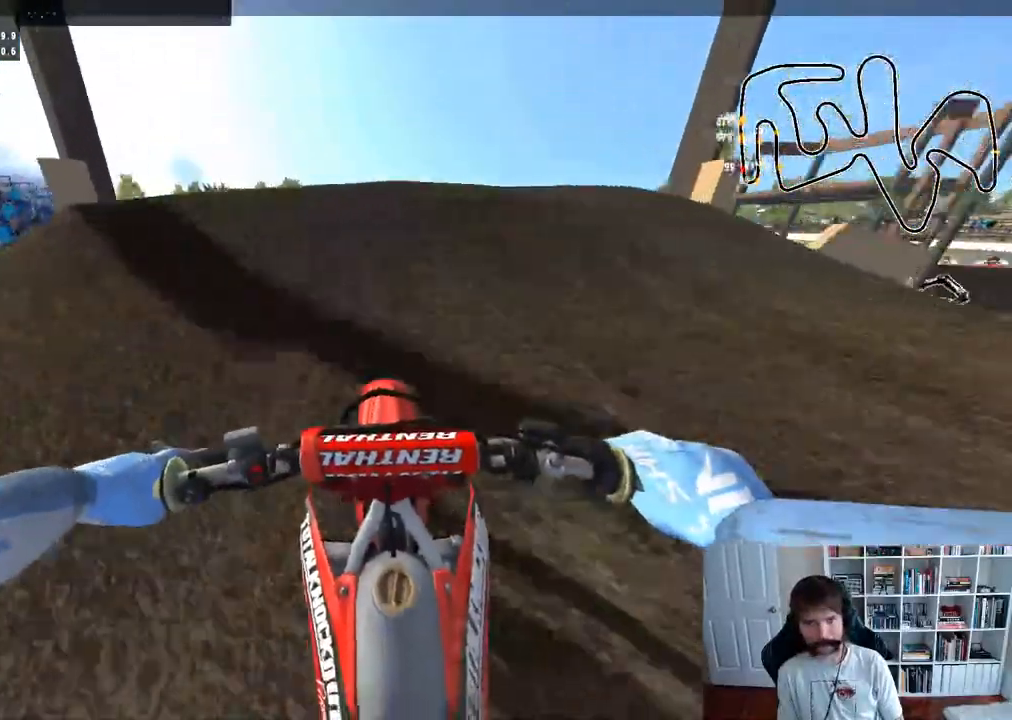
{"buttons": ["R2"], "left_stick": "down", "right_stick": "up", "events": [[100, "R3", "up"], [133, "right_stick", "up"], [183, "left_stick", "down"]]}
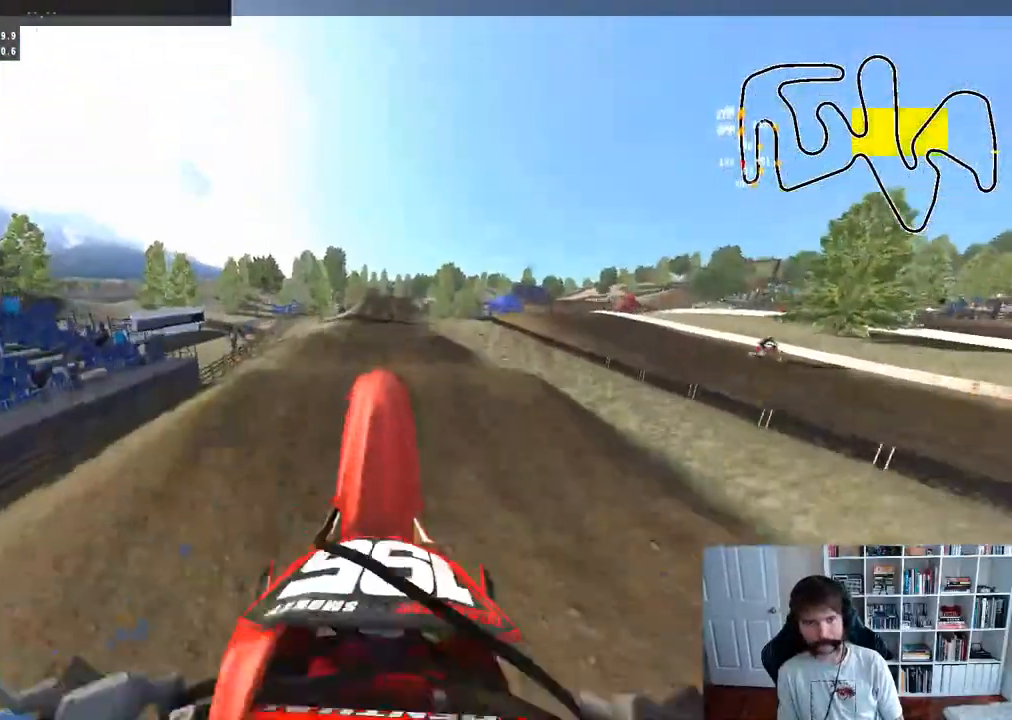
{"buttons": ["L2"], "left_stick": "center", "right_stick": "center", "events": [[83, "right_stick", "center"], [133, "R2", "up"], [150, "left_stick", "center"], [217, "L2", "down"], [283, "B", "down"], [433, "B", "up"]]}
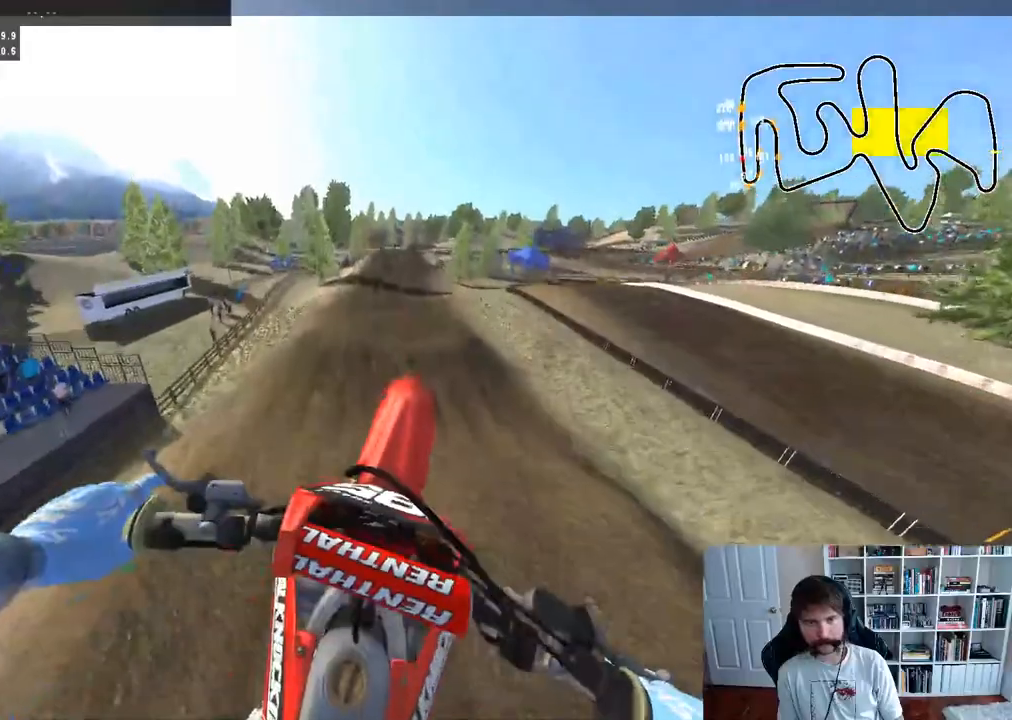
{"buttons": ["R2"], "left_stick": "down", "right_stick": "up", "events": [[33, "L2", "up"], [167, "left_stick", "down"], [217, "R2", "down"], [283, "right_stick", "up"]]}
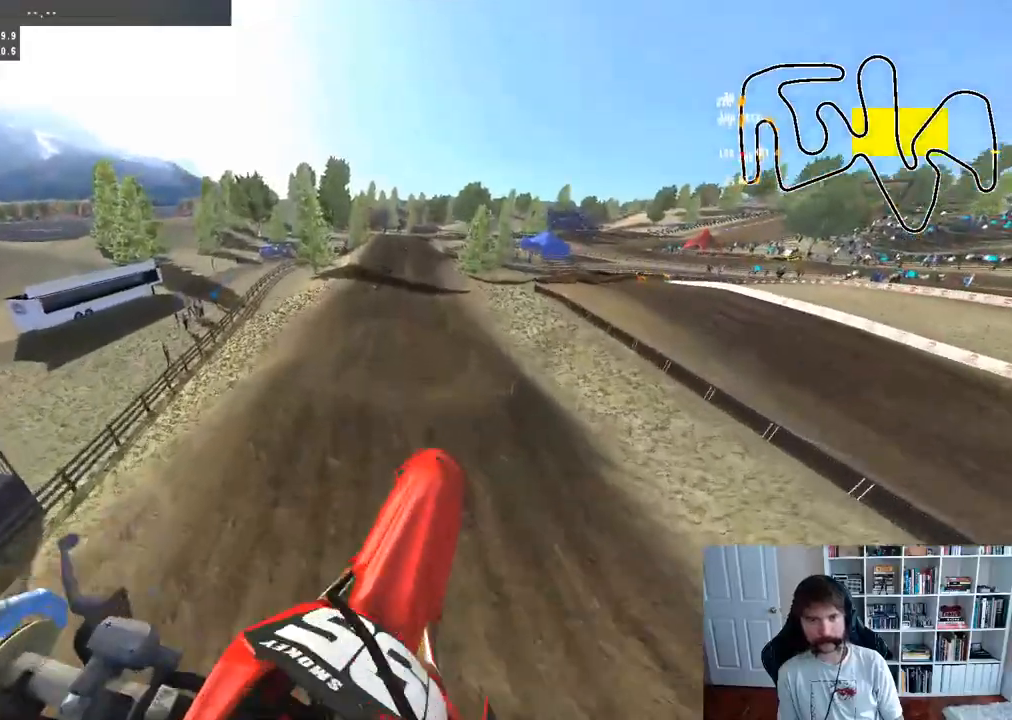
{"buttons": ["R2"], "left_stick": "down", "right_stick": "up", "events": []}
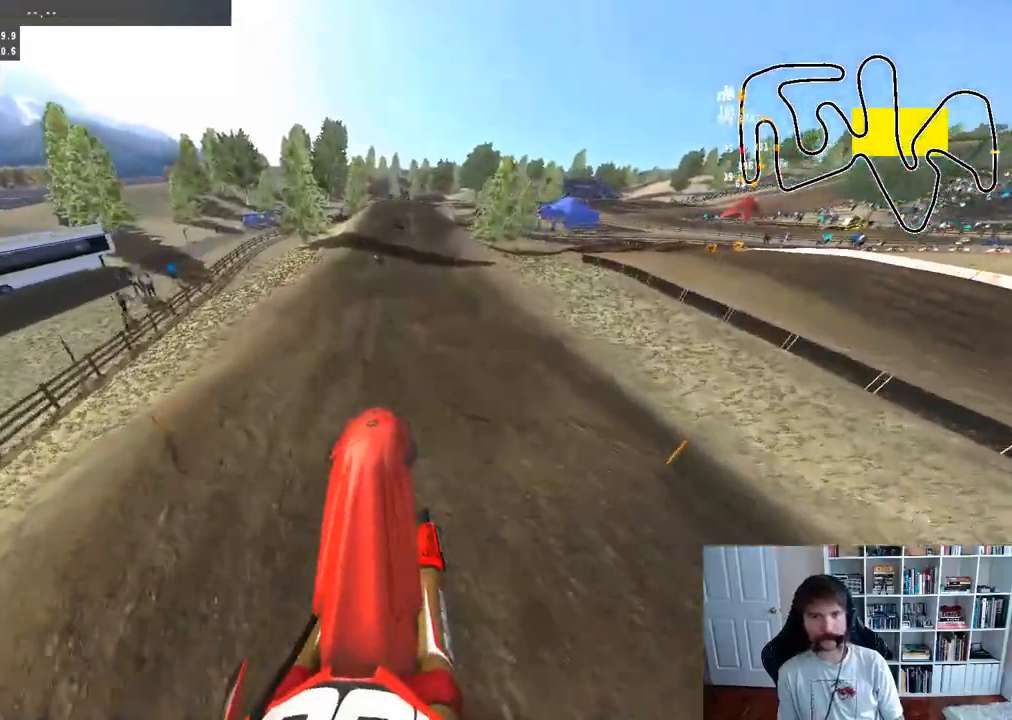
{"buttons": ["R2"], "left_stick": "center", "right_stick": "center", "events": [[133, "left_stick", "center"], [283, "right_stick", "center"]]}
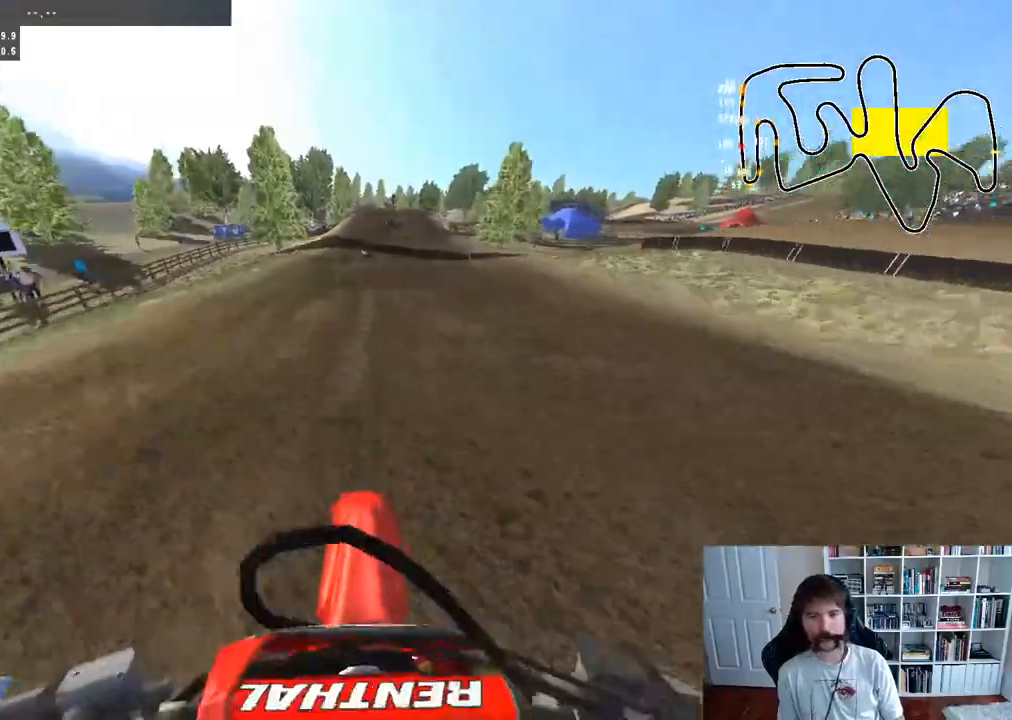
{"buttons": ["R2"], "left_stick": "center", "right_stick": "center", "events": [[83, "R2", "up"], [217, "R2", "down"]]}
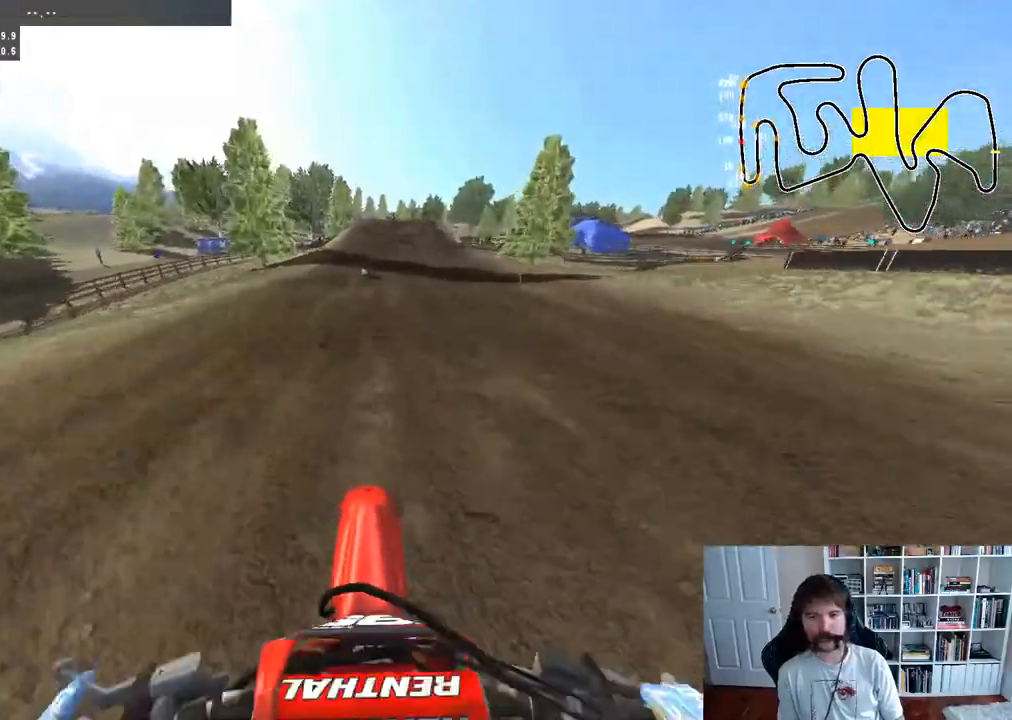
{"buttons": ["R2"], "left_stick": "center", "right_stick": "center", "events": []}
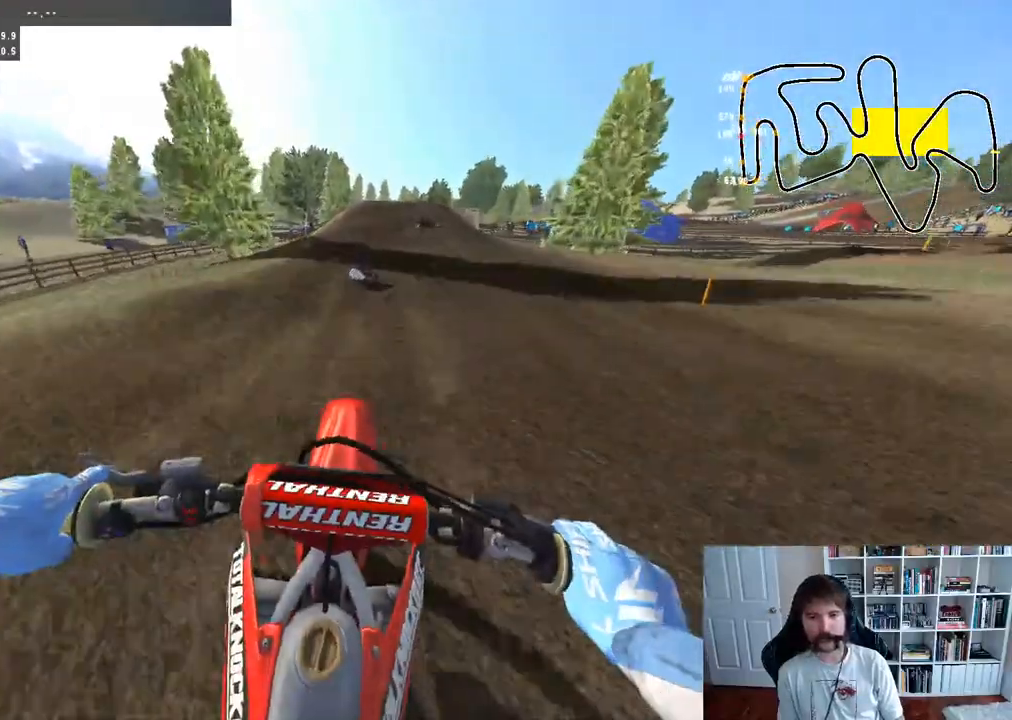
{"buttons": ["R2"], "left_stick": "center", "right_stick": "up", "events": [[100, "left_stick", "down"], [217, "right_stick", "up"], [300, "left_stick", "center"]]}